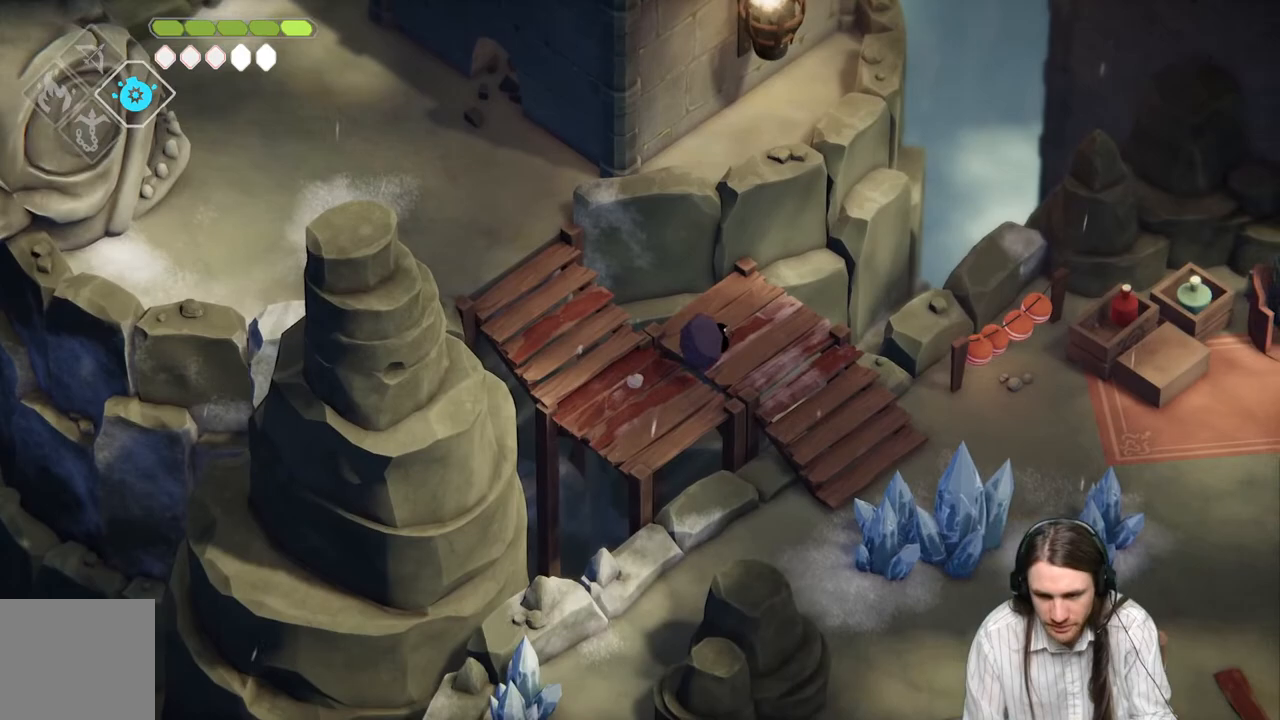
Gameplay with a controller (Xbox layout); each line is a JSON object with the inputs held at the frame after it. "events" lists button and stick changes between this image and that frame as [ms after this image, input, new state], when the widget could be followed in between.
{"buttons": [], "left_stick": "down-right", "right_stick": "center", "events": [[150, "left_stick", "down-right"]]}
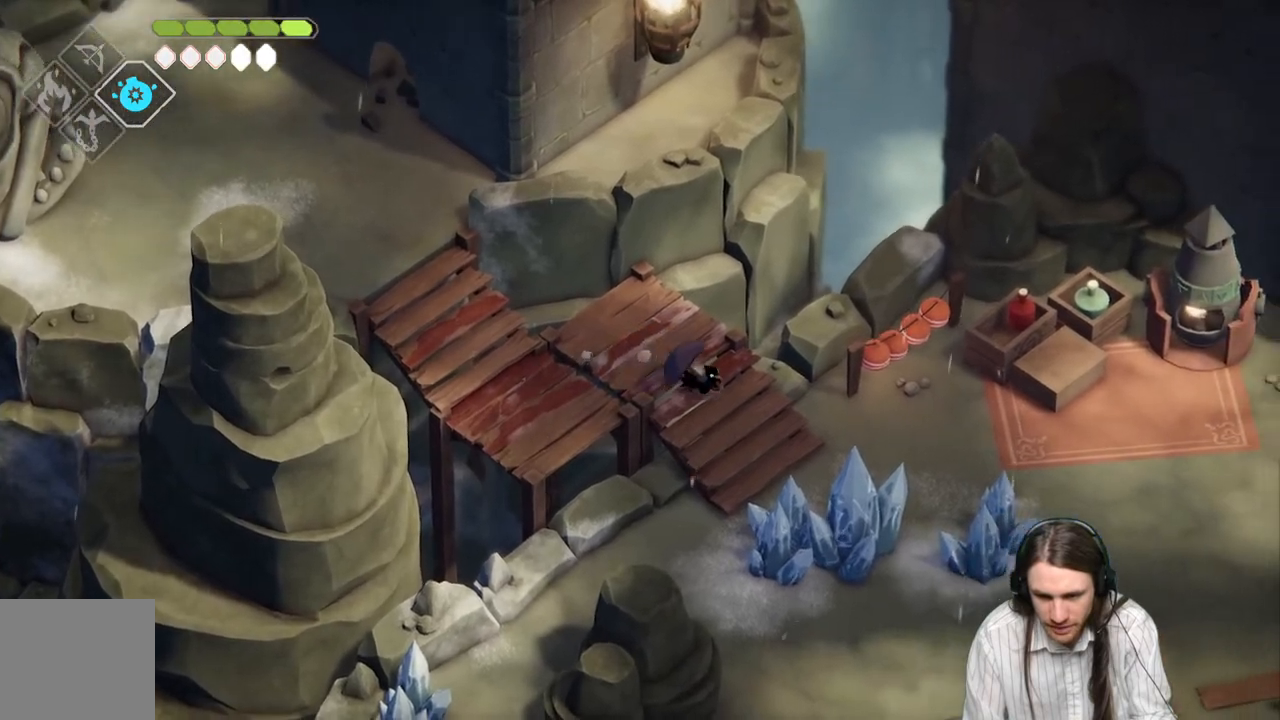
{"buttons": [], "left_stick": "right", "right_stick": "center", "events": [[433, "left_stick", "right"]]}
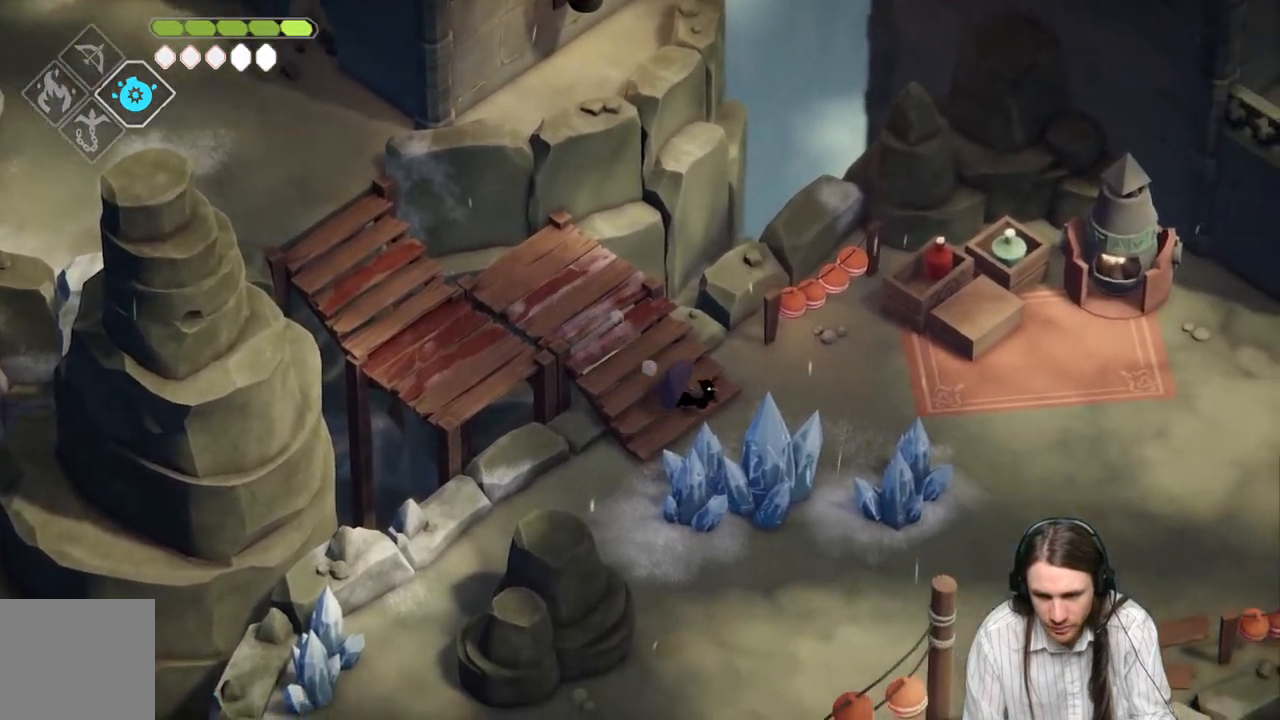
{"buttons": [], "left_stick": "right", "right_stick": "center", "events": []}
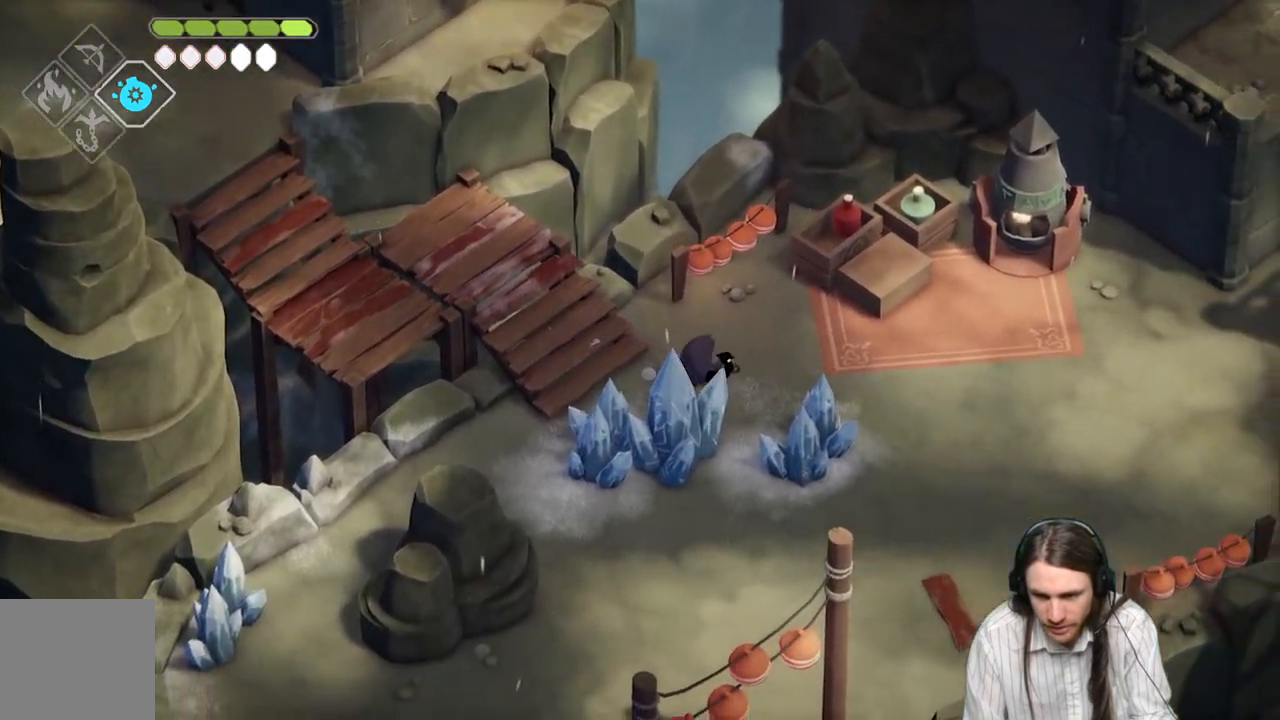
{"buttons": [], "left_stick": "right", "right_stick": "center", "events": []}
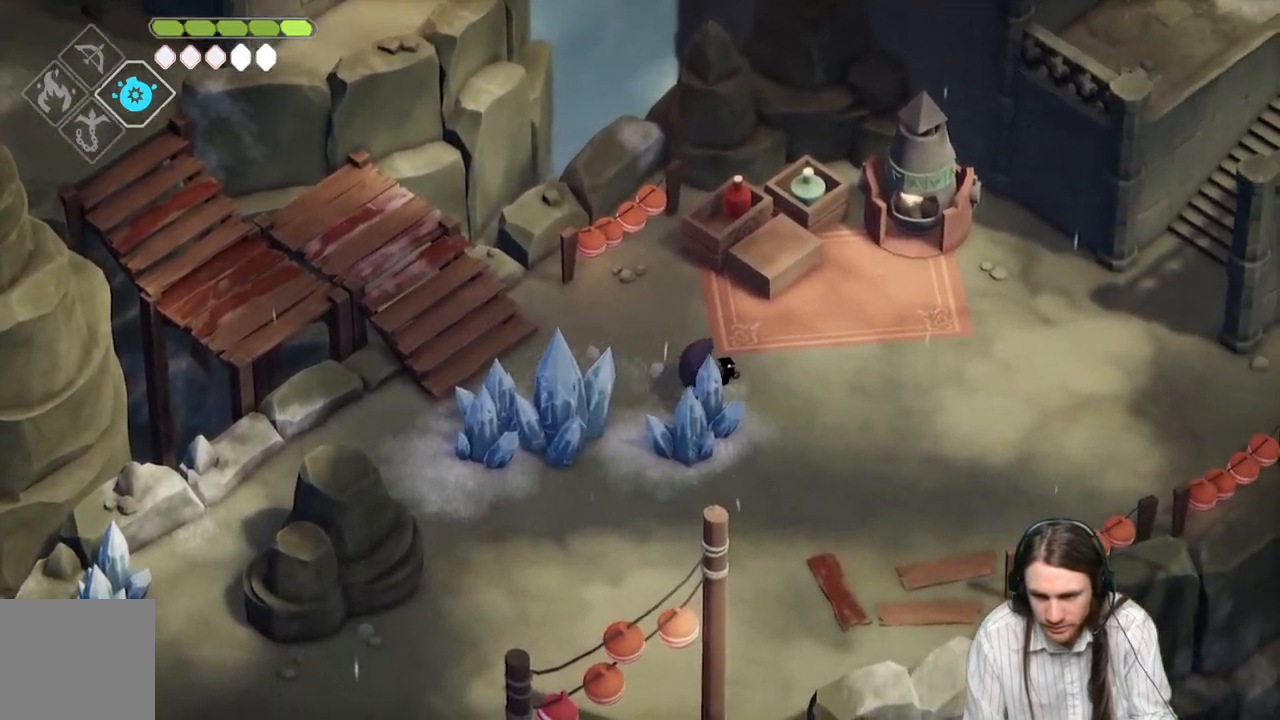
{"buttons": [], "left_stick": "down", "right_stick": "down-left", "events": [[67, "left_stick", "down-right"], [333, "left_stick", "down"], [350, "right_stick", "down-left"]]}
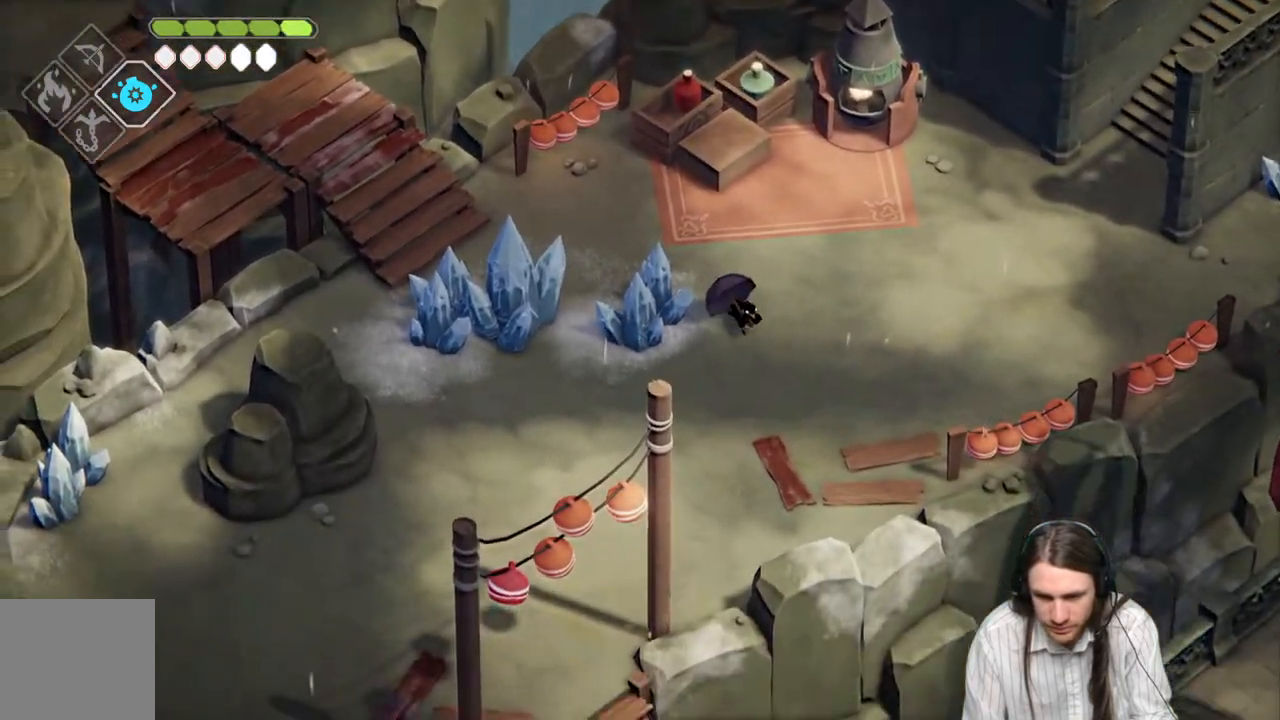
{"buttons": [], "left_stick": "down-left", "right_stick": "down-left", "events": [[117, "left_stick", "down-left"]]}
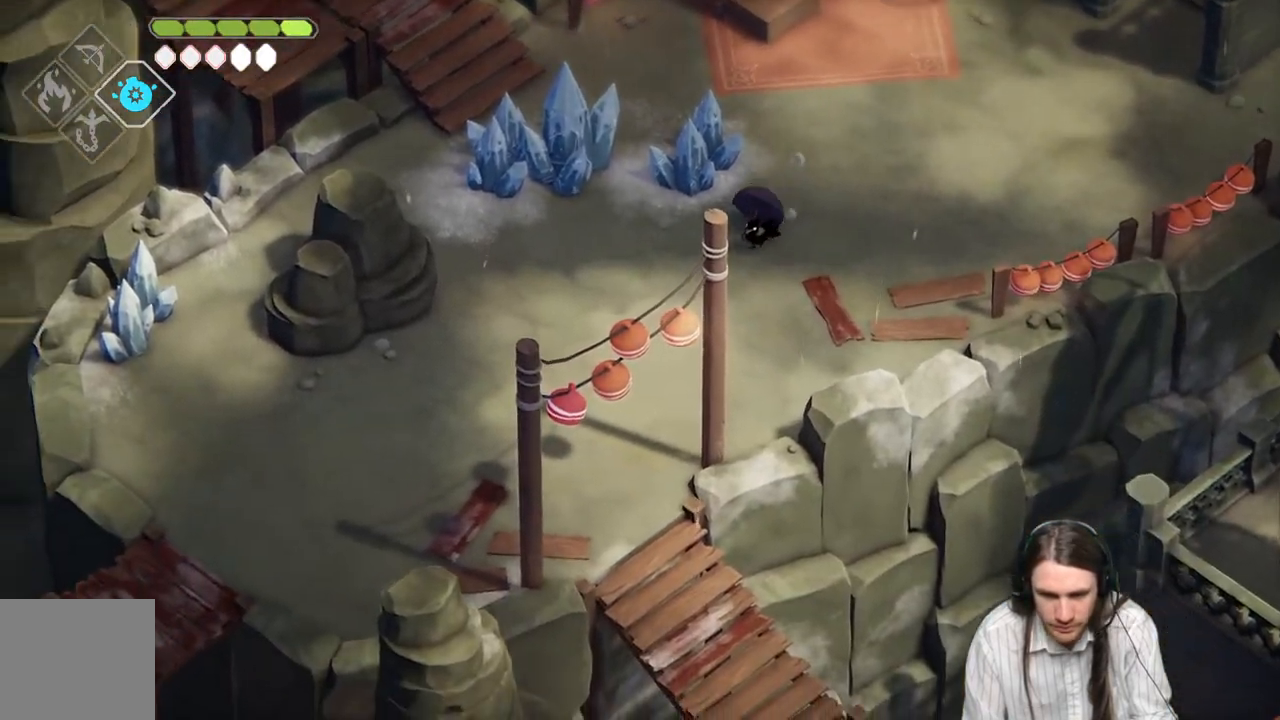
{"buttons": [], "left_stick": "down-left", "right_stick": "down-left", "events": []}
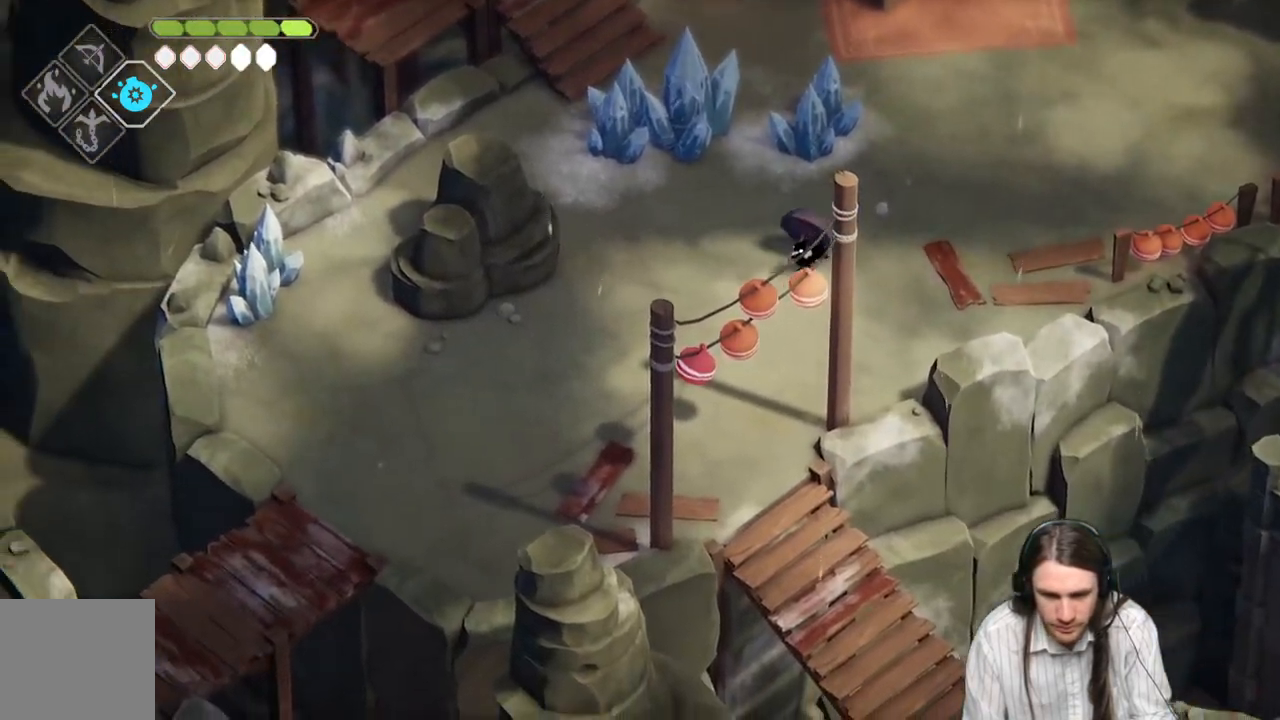
{"buttons": [], "left_stick": "down-left", "right_stick": "down-left", "events": []}
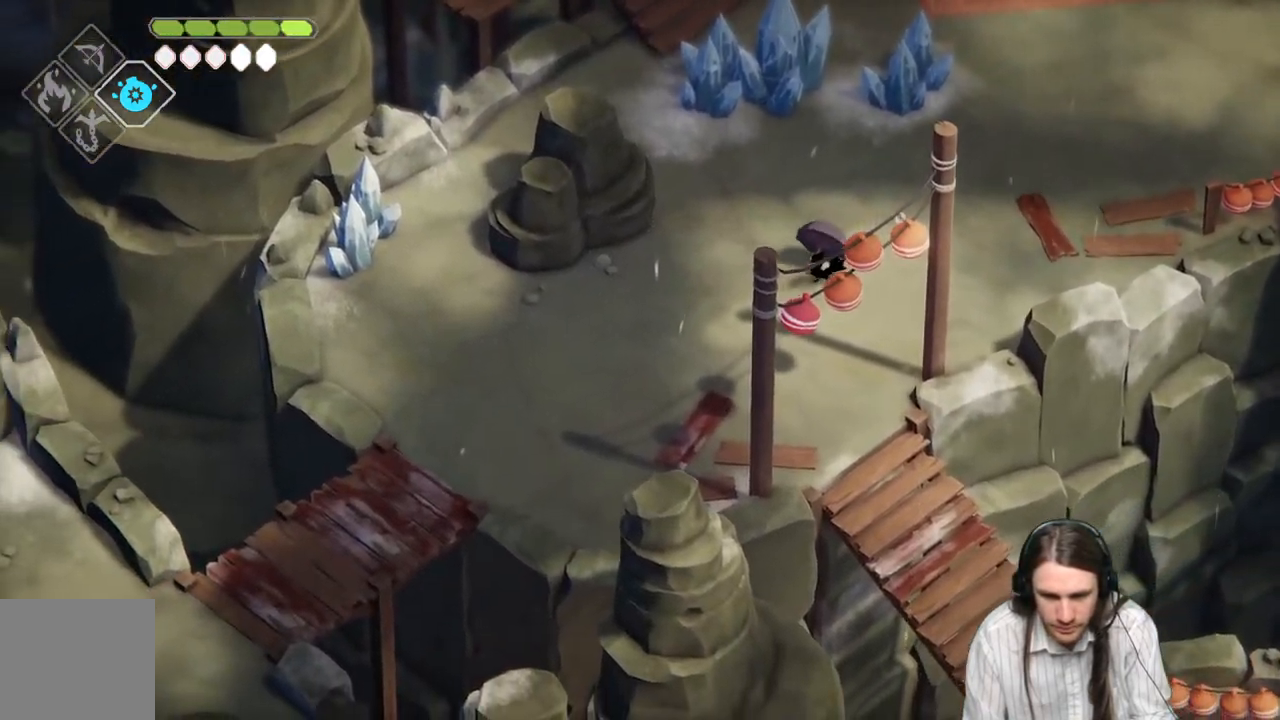
{"buttons": [], "left_stick": "down-left", "right_stick": "center", "events": [[483, "right_stick", "center"]]}
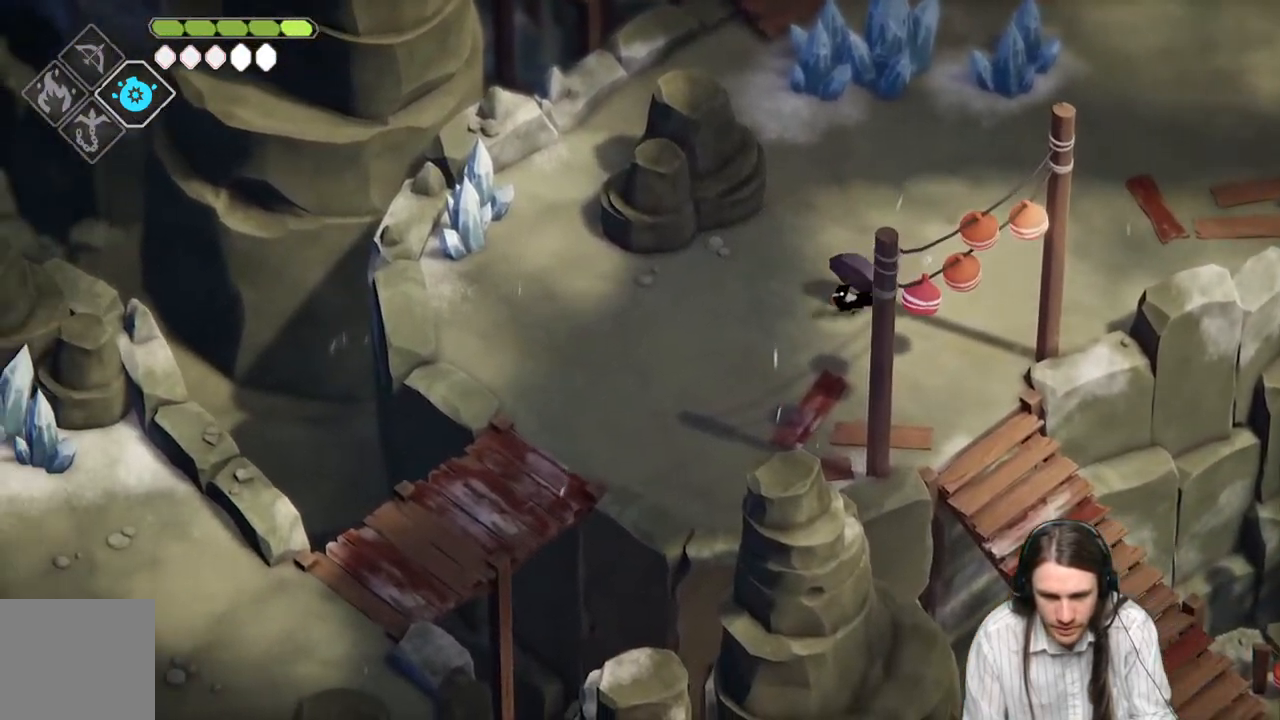
{"buttons": [], "left_stick": "down-left", "right_stick": "center", "events": [[233, "B", "down"], [383, "B", "up"]]}
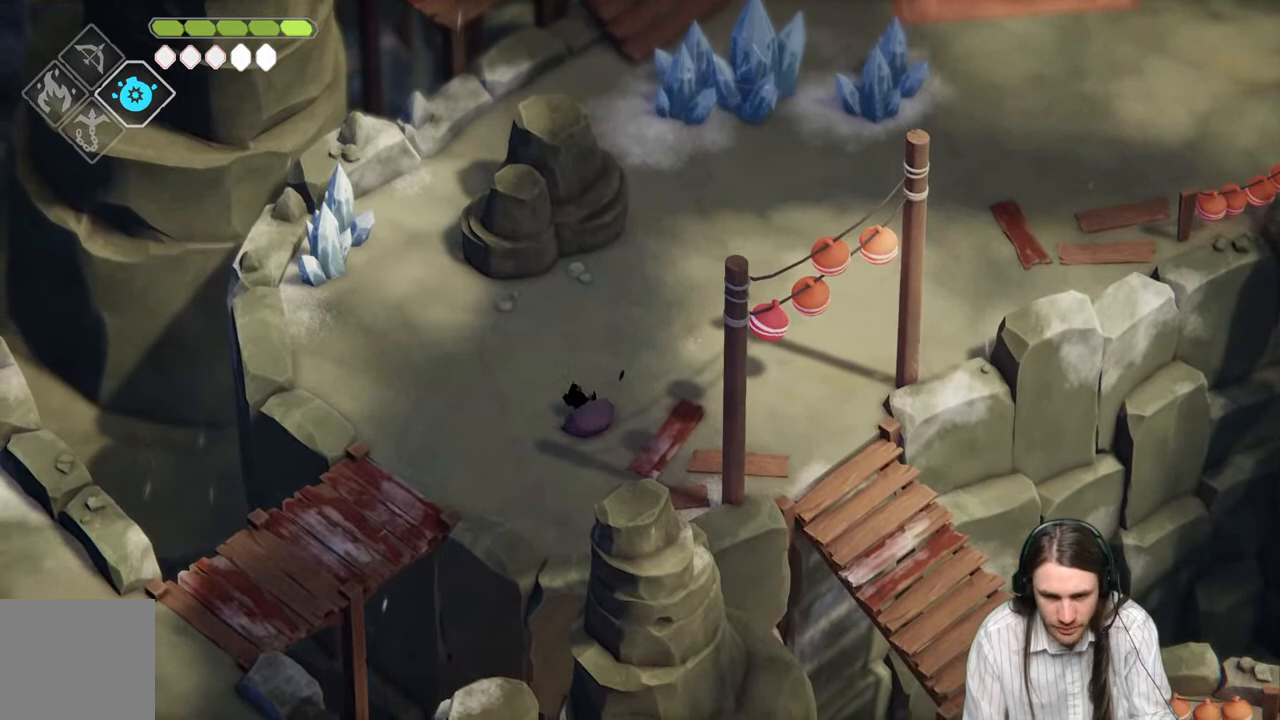
{"buttons": [], "left_stick": "down-left", "right_stick": "center", "events": []}
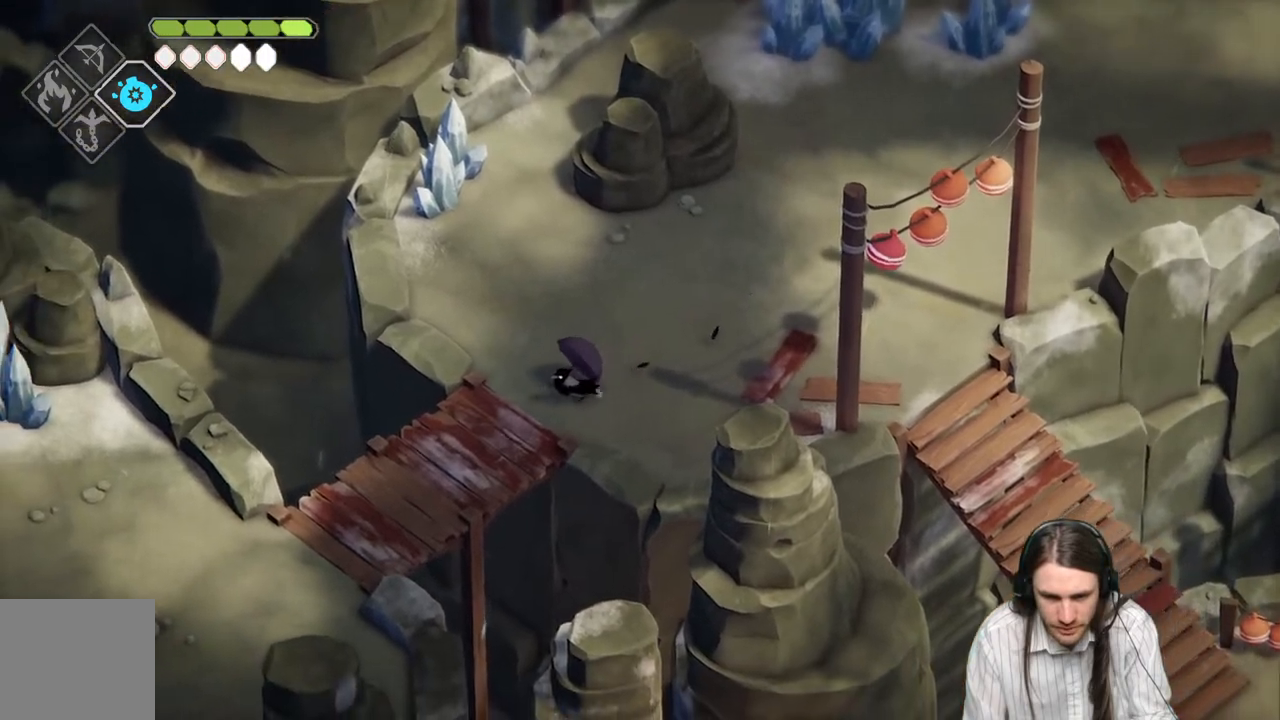
{"buttons": [], "left_stick": "down-left", "right_stick": "center", "events": []}
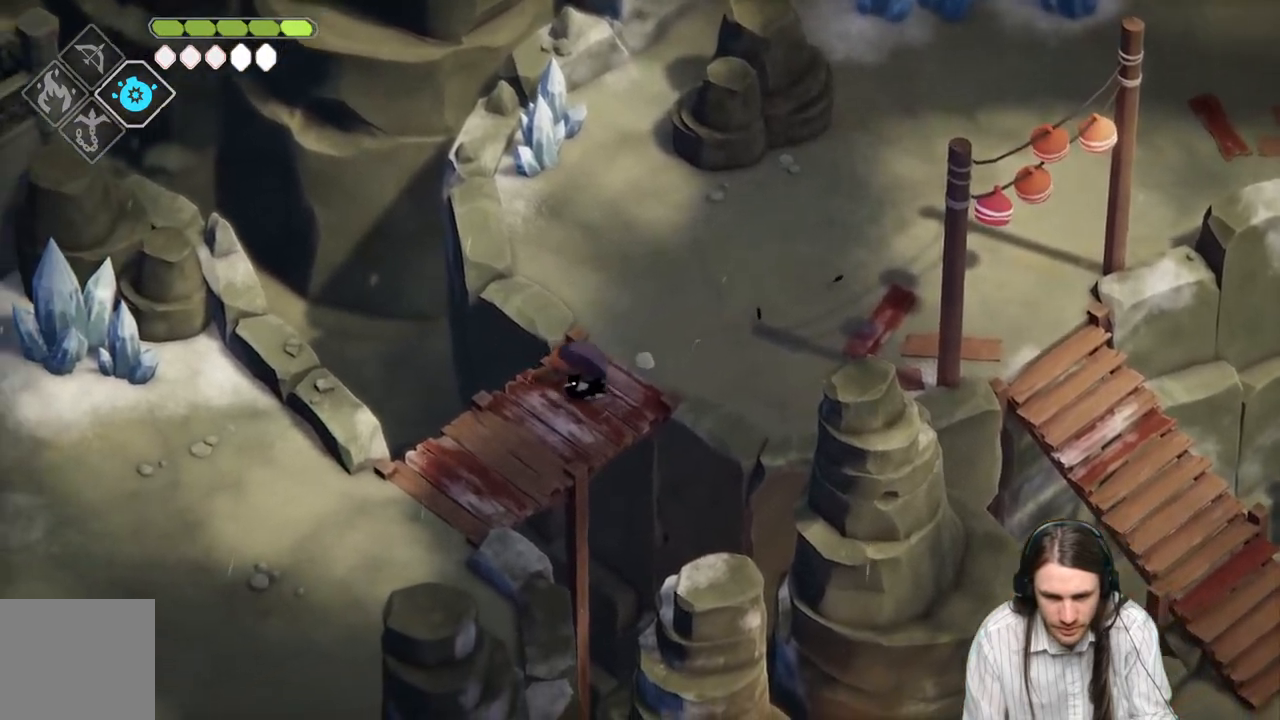
{"buttons": [], "left_stick": "down-left", "right_stick": "center", "events": [[83, "B", "down"], [283, "B", "up"]]}
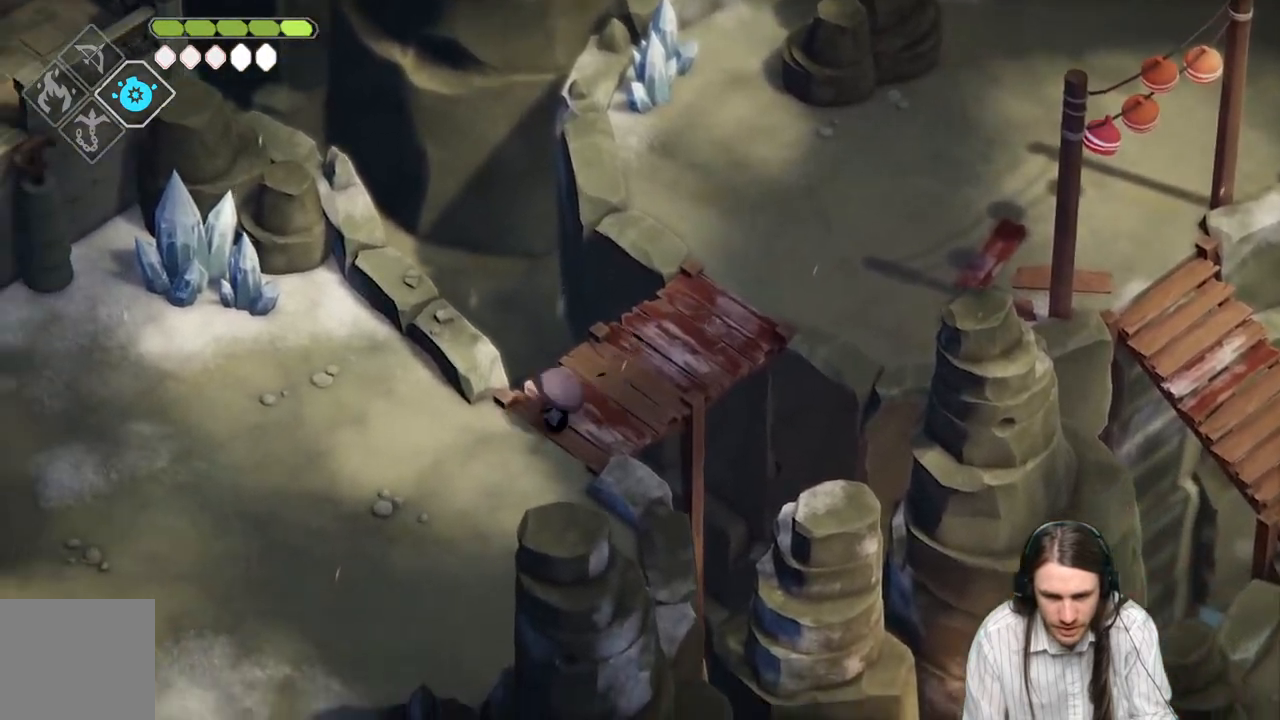
{"buttons": [], "left_stick": "down-left", "right_stick": "left", "events": [[300, "right_stick", "left"]]}
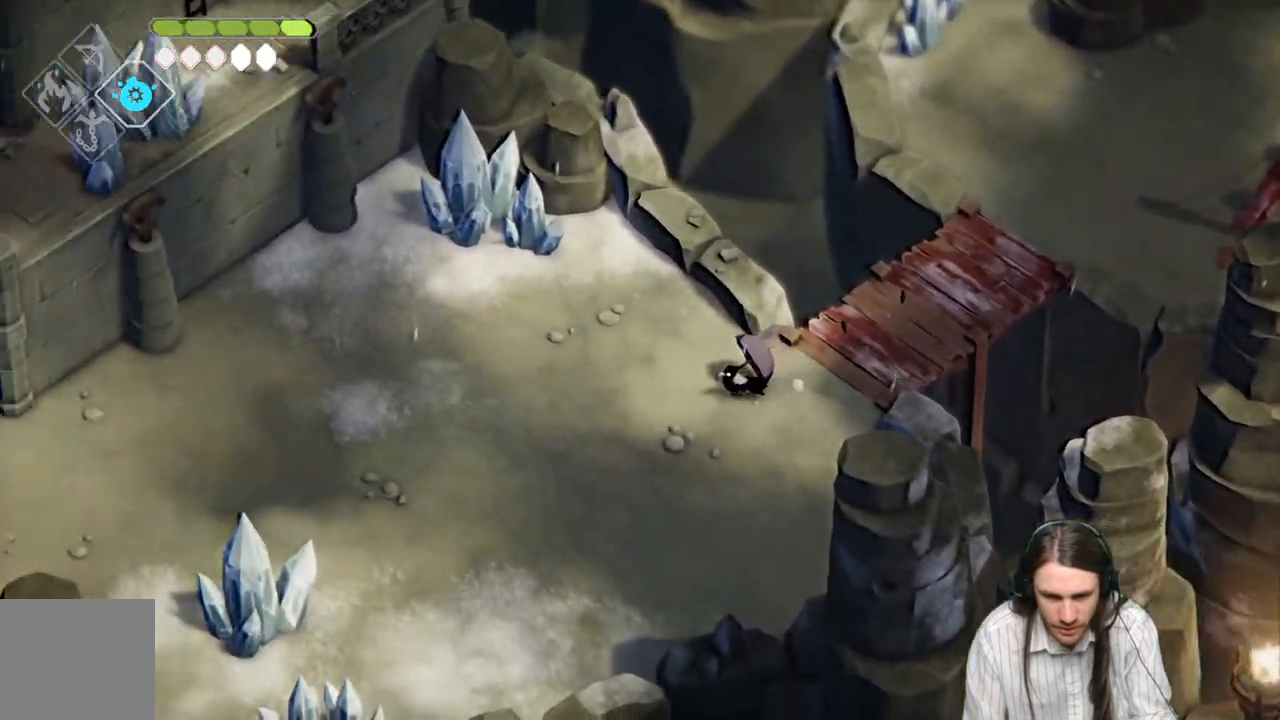
{"buttons": [], "left_stick": "left", "right_stick": "up-left", "events": [[167, "left_stick", "left"], [167, "right_stick", "up-left"]]}
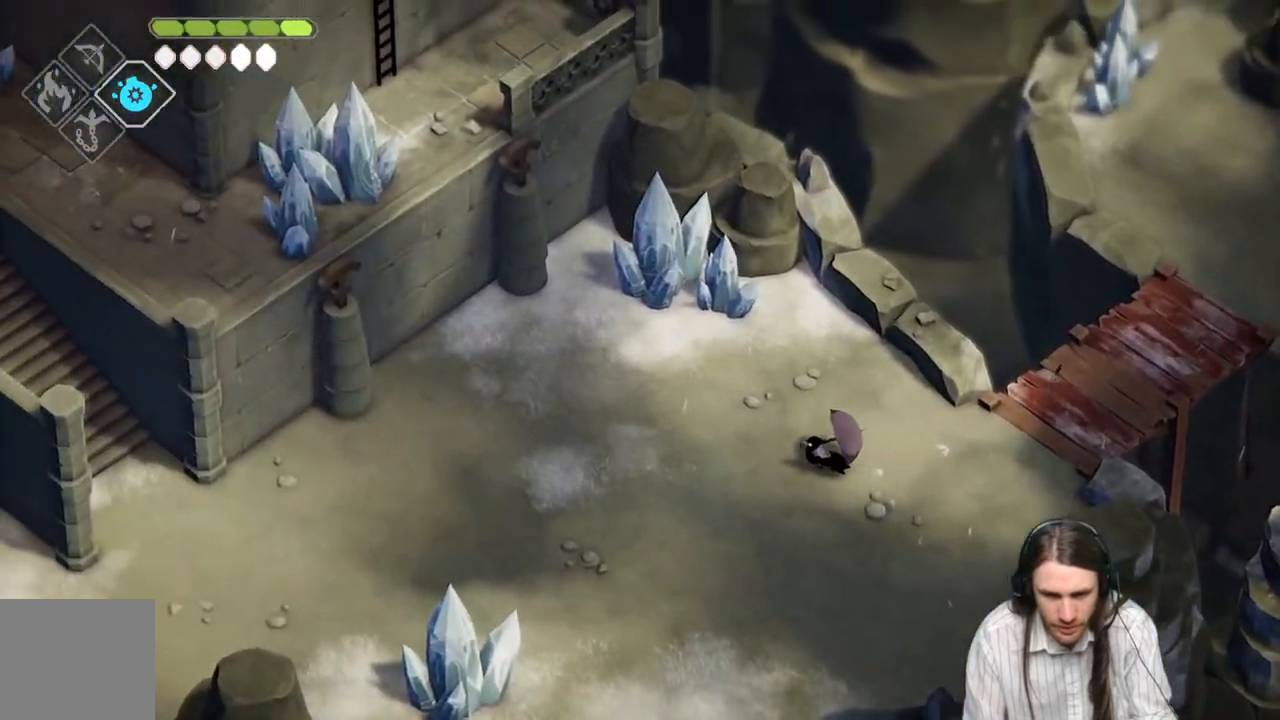
{"buttons": [], "left_stick": "up-left", "right_stick": "up-left", "events": [[100, "B", "down"], [317, "B", "up"], [433, "left_stick", "up-left"]]}
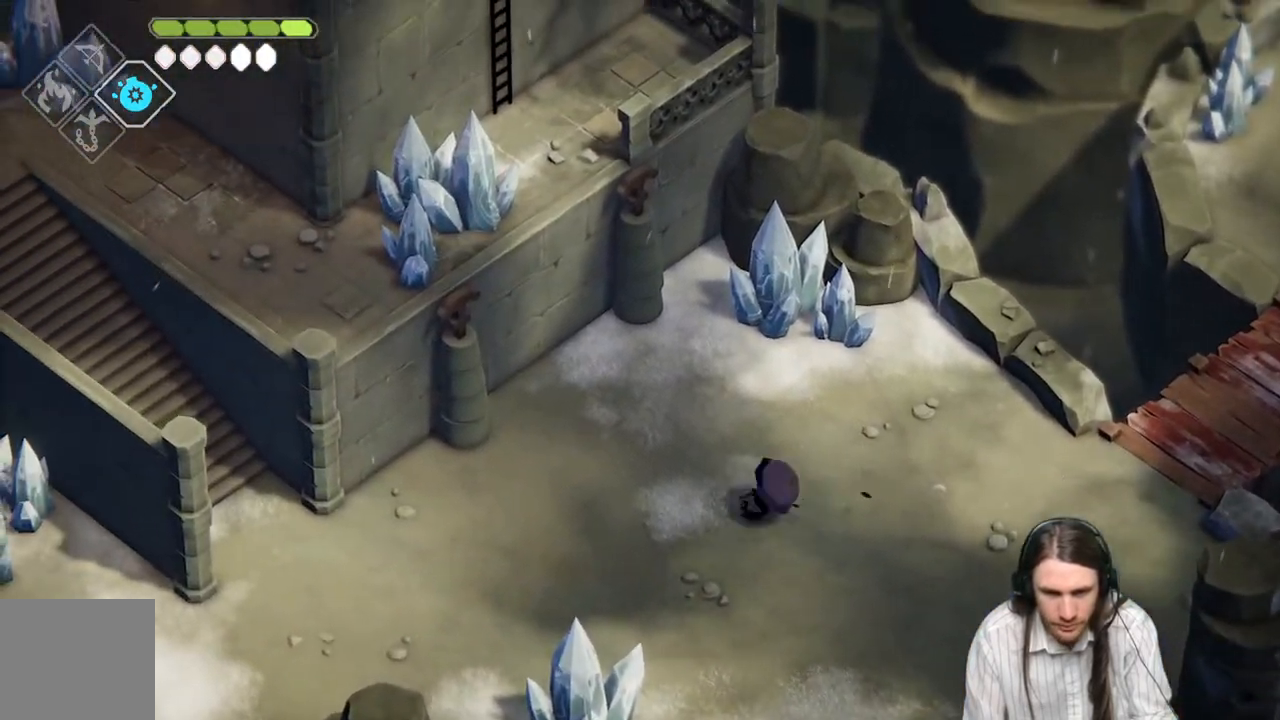
{"buttons": [], "left_stick": "up-left", "right_stick": "up", "events": [[383, "right_stick", "up"]]}
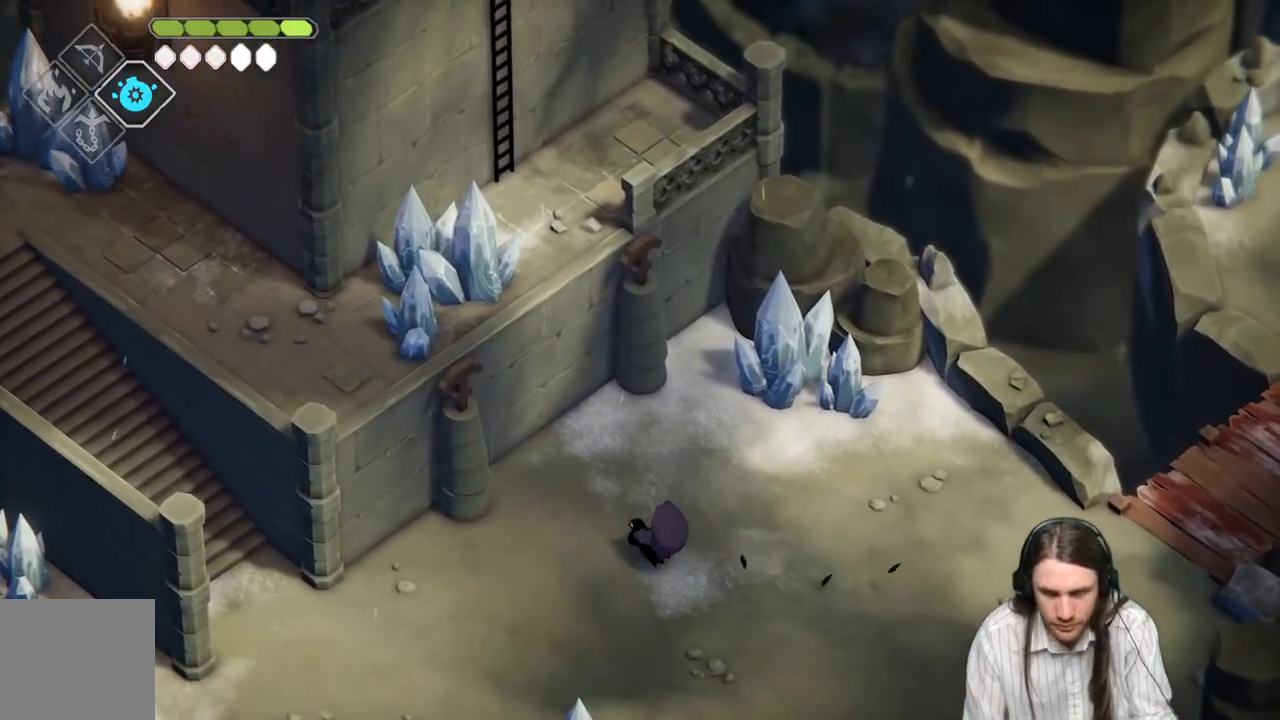
{"buttons": [], "left_stick": "center", "right_stick": "center", "events": [[50, "left_stick", "center"], [150, "right_stick", "center"]]}
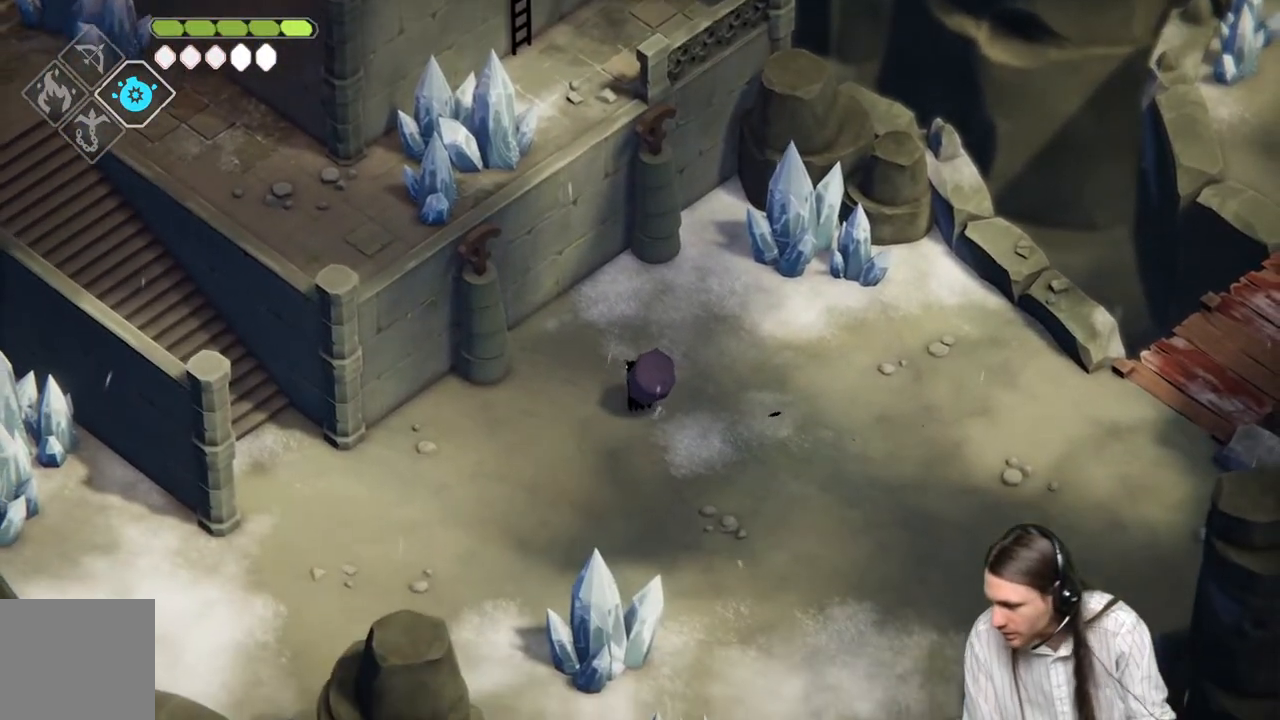
{"buttons": [], "left_stick": "center", "right_stick": "center", "events": []}
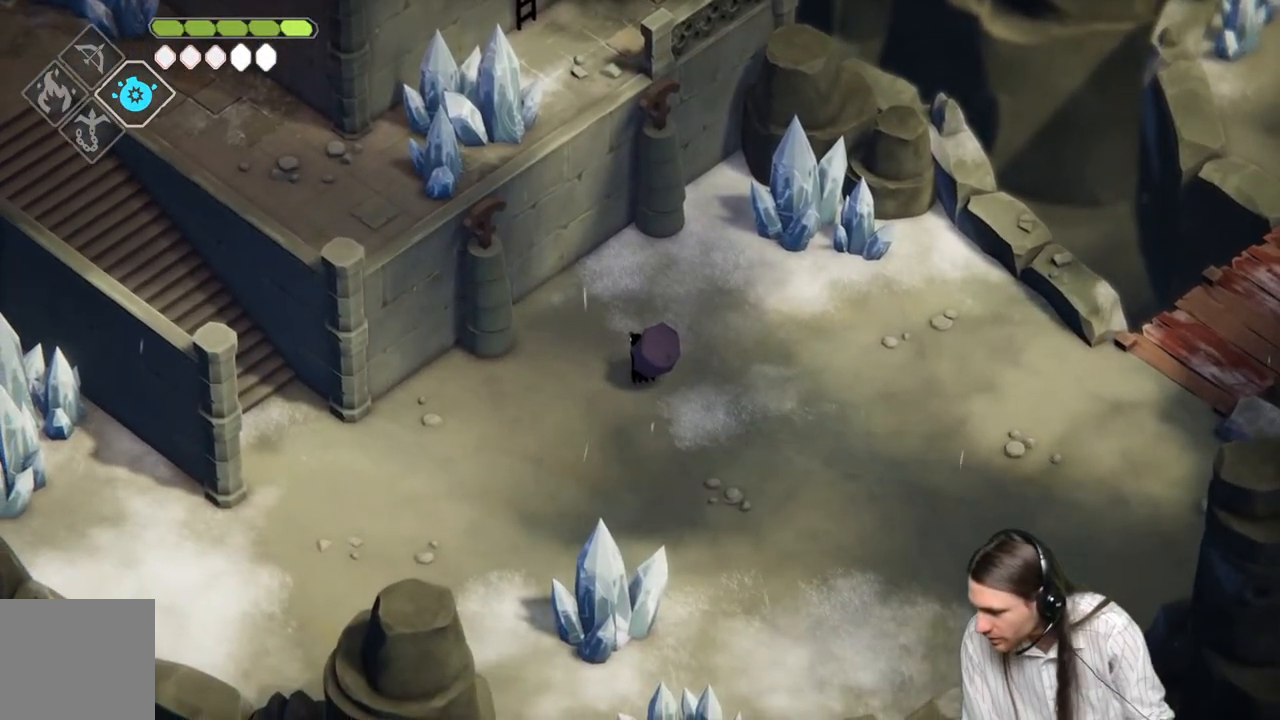
{"buttons": [], "left_stick": "center", "right_stick": "center", "events": []}
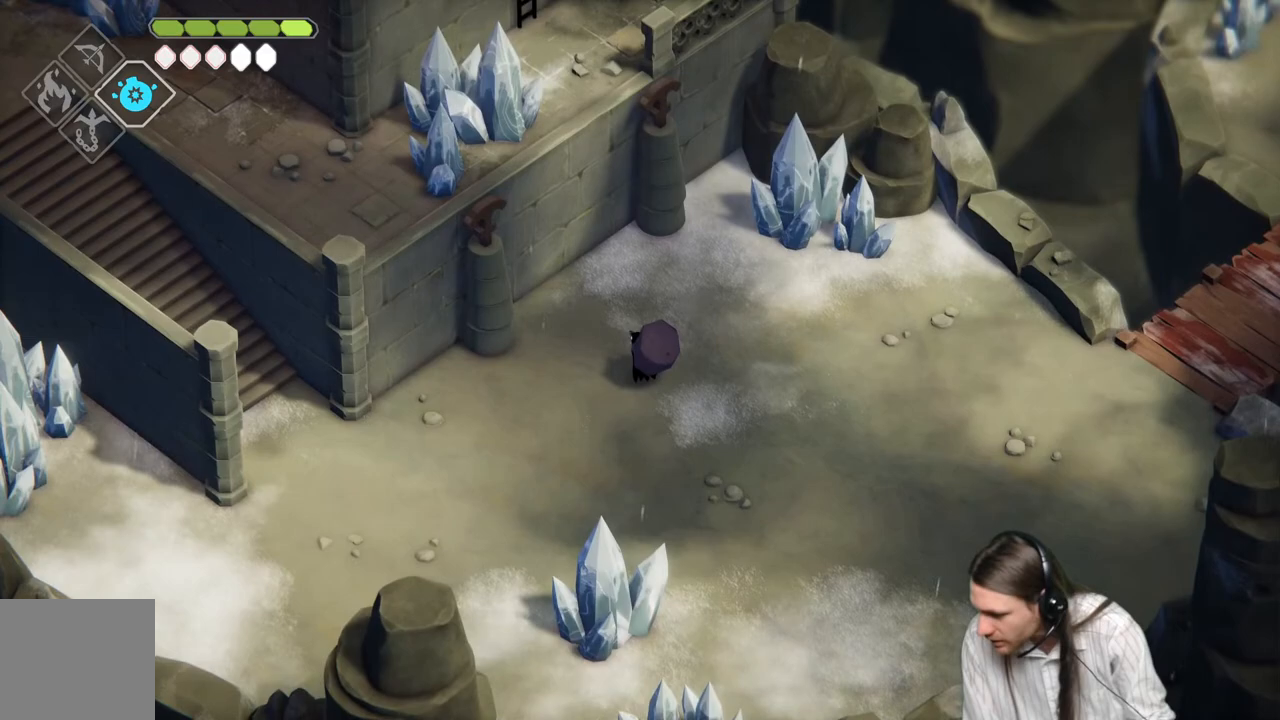
{"buttons": [], "left_stick": "center", "right_stick": "center", "events": []}
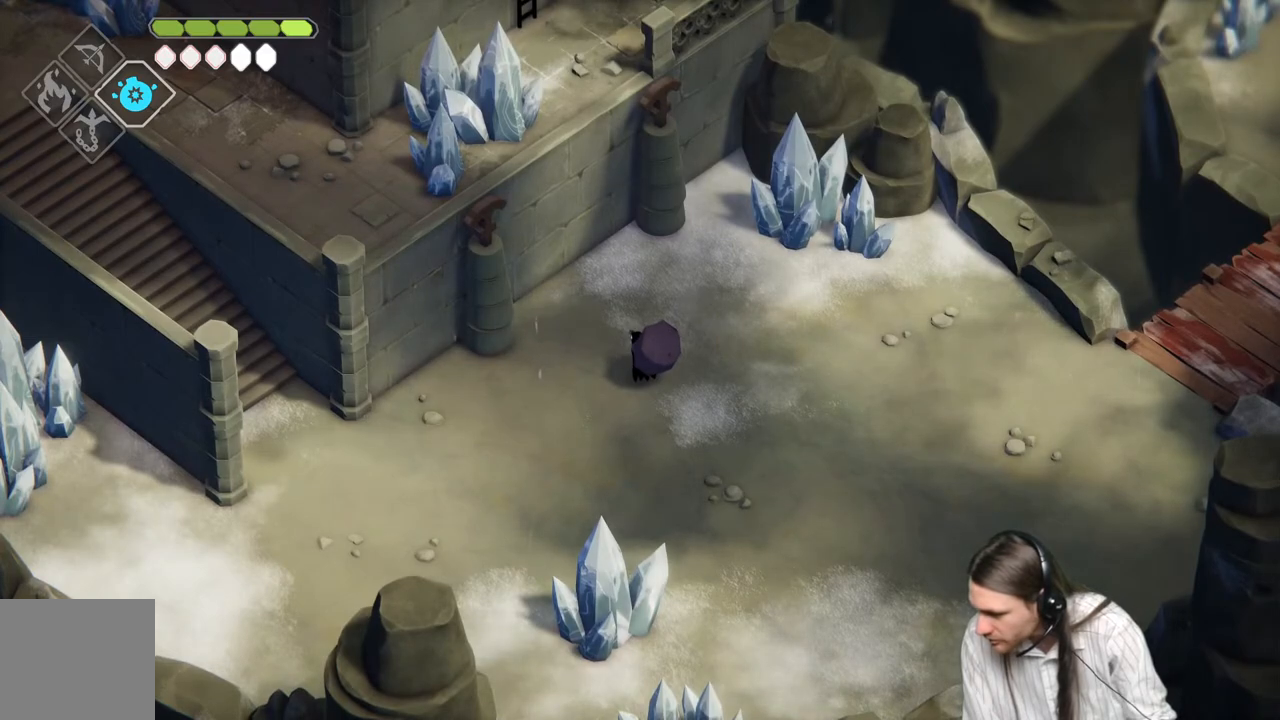
{"buttons": [], "left_stick": "center", "right_stick": "center", "events": []}
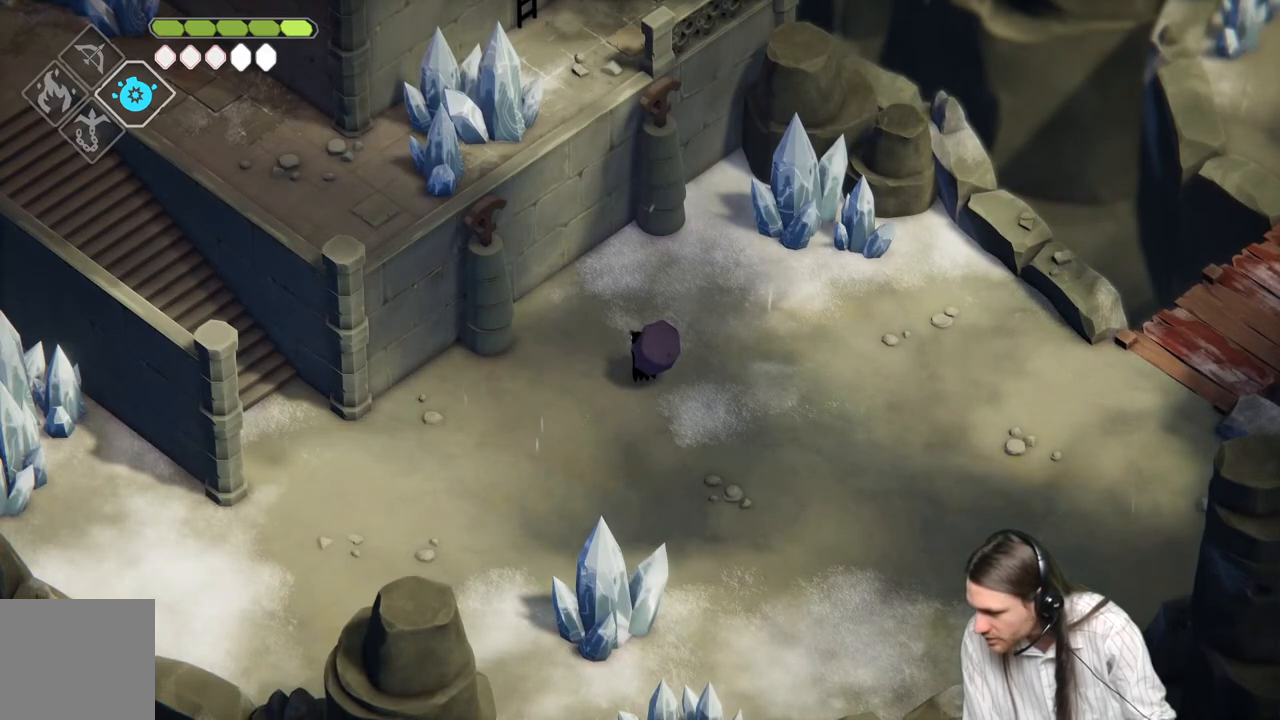
{"buttons": [], "left_stick": "down-left", "right_stick": "center", "events": [[33, "left_stick", "down-left"]]}
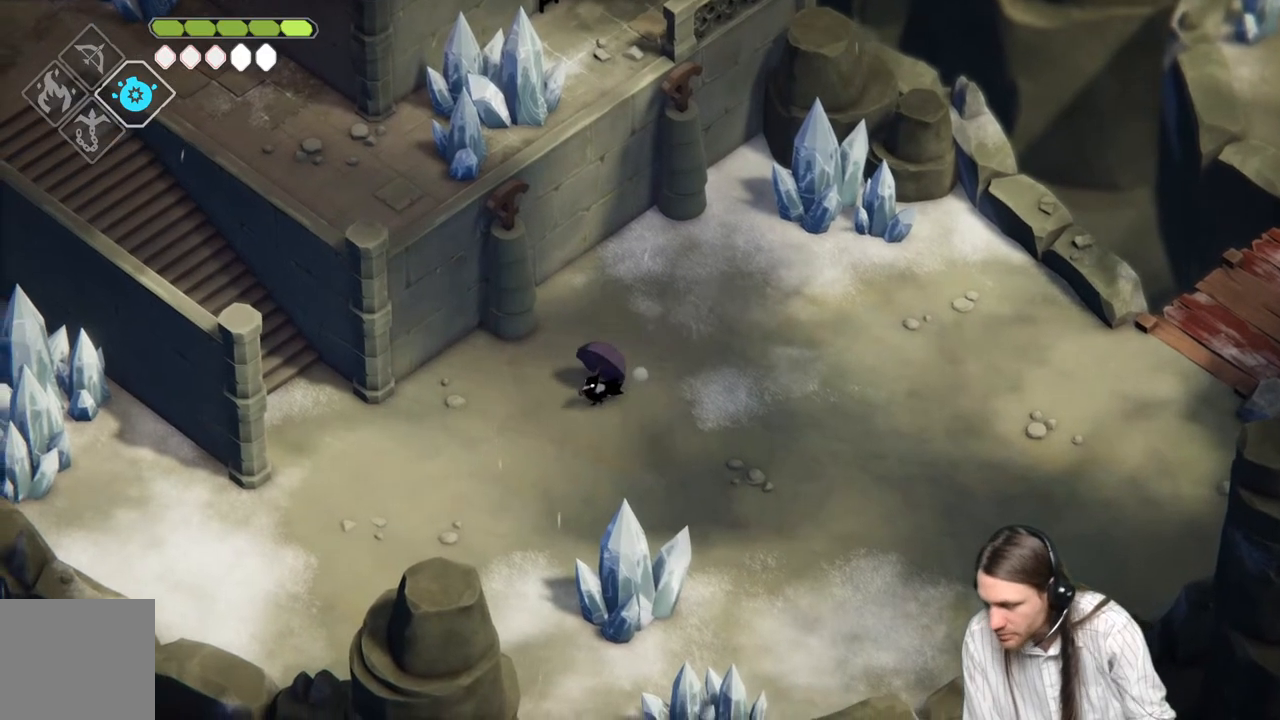
{"buttons": [], "left_stick": "left", "right_stick": "left", "events": [[417, "left_stick", "left"], [500, "right_stick", "left"]]}
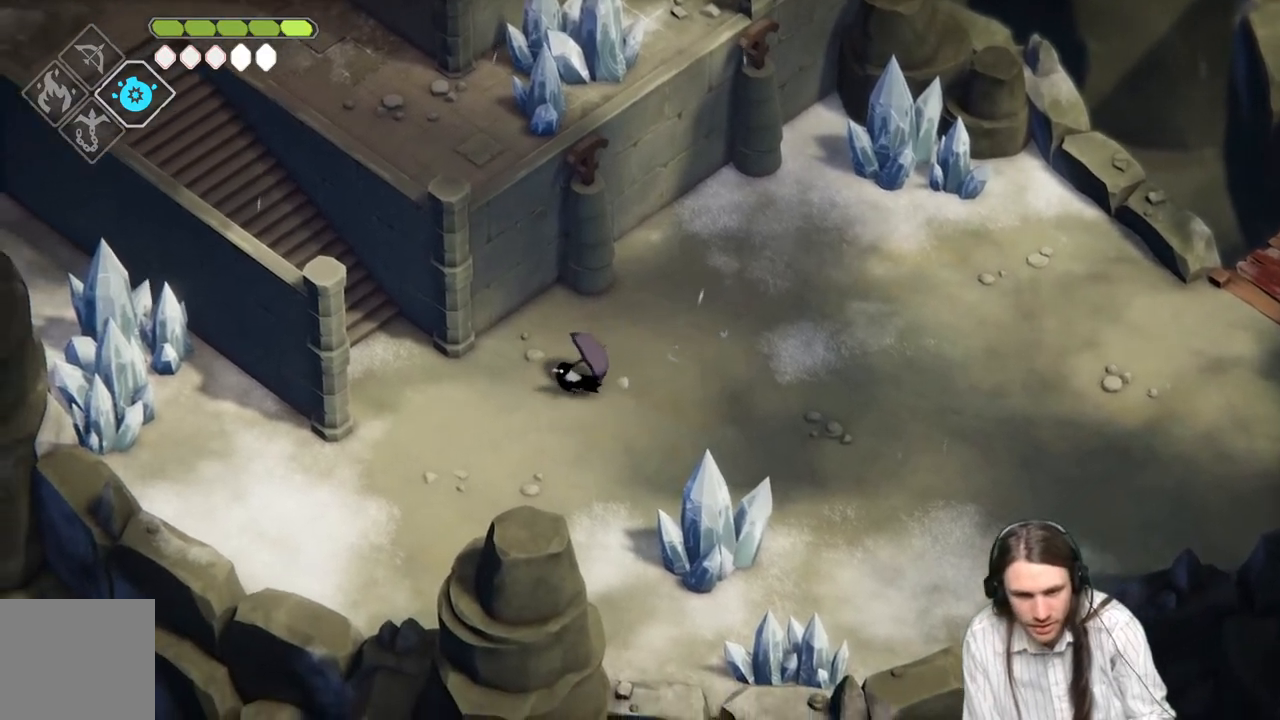
{"buttons": [], "left_stick": "up-left", "right_stick": "up-left", "events": [[350, "right_stick", "up-left"], [483, "left_stick", "up-left"]]}
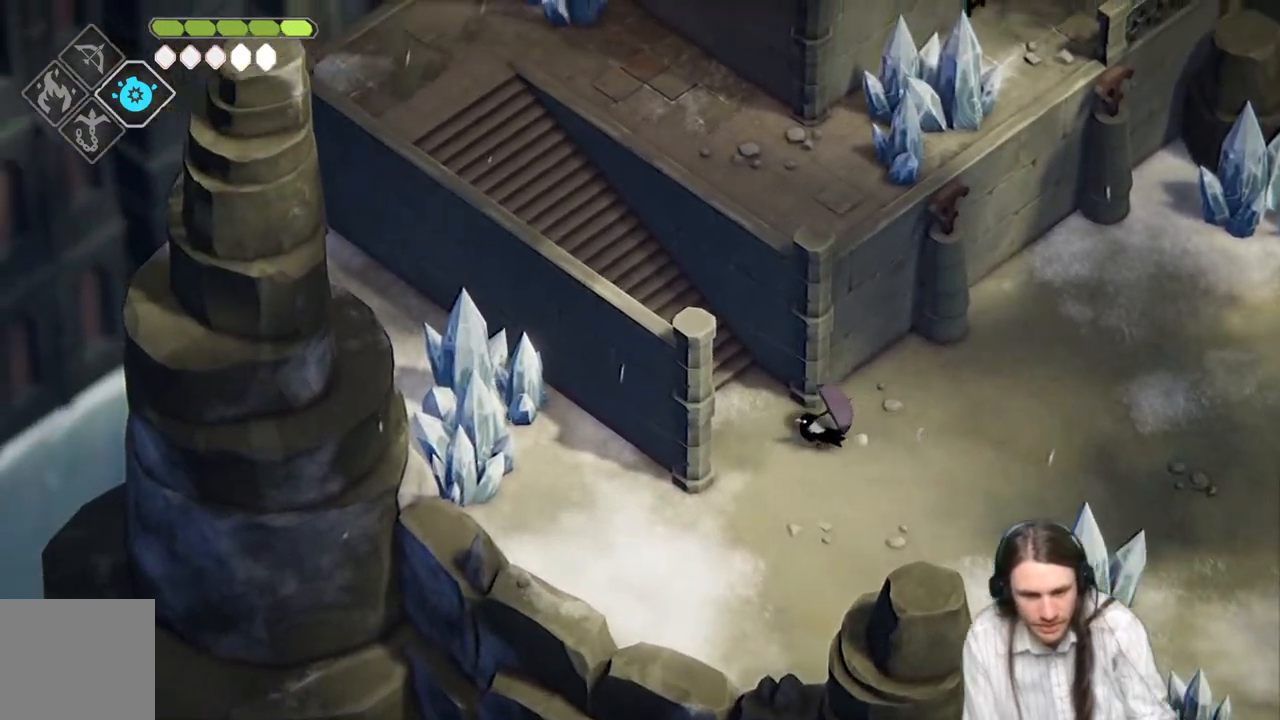
{"buttons": [], "left_stick": "up-left", "right_stick": "up-left", "events": [[267, "B", "down"], [417, "B", "up"]]}
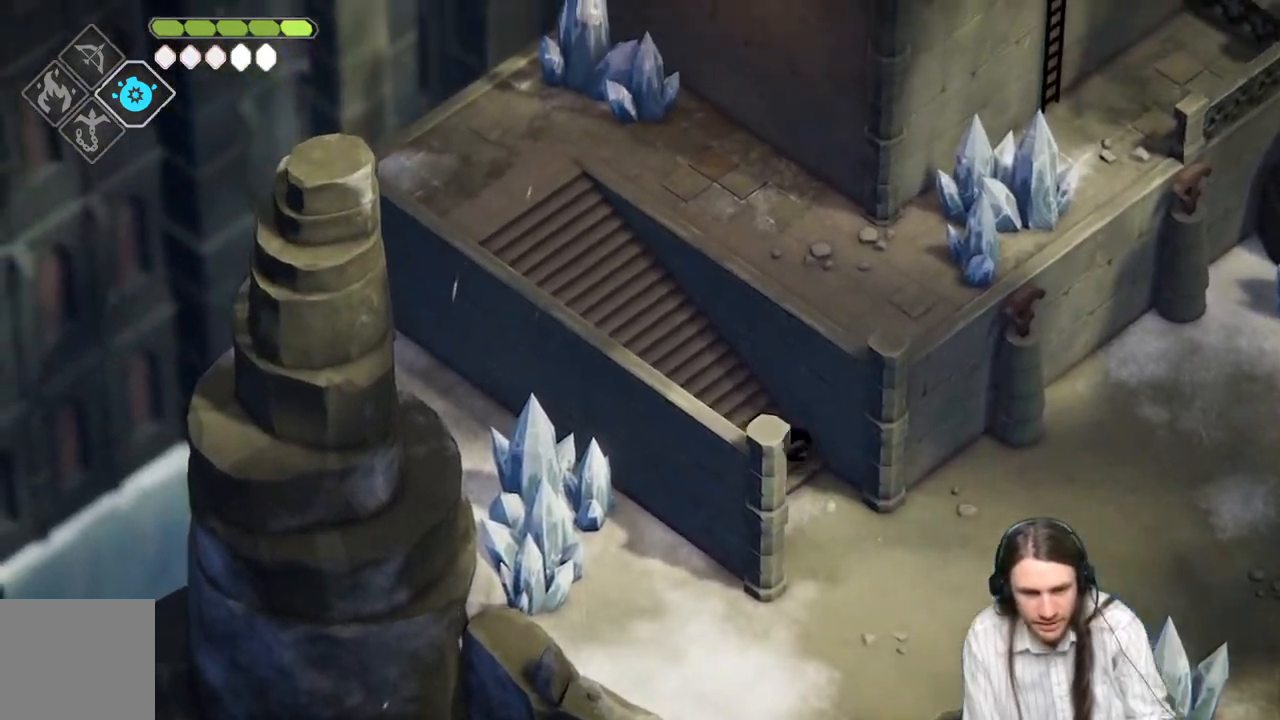
{"buttons": [], "left_stick": "up-left", "right_stick": "up-left", "events": []}
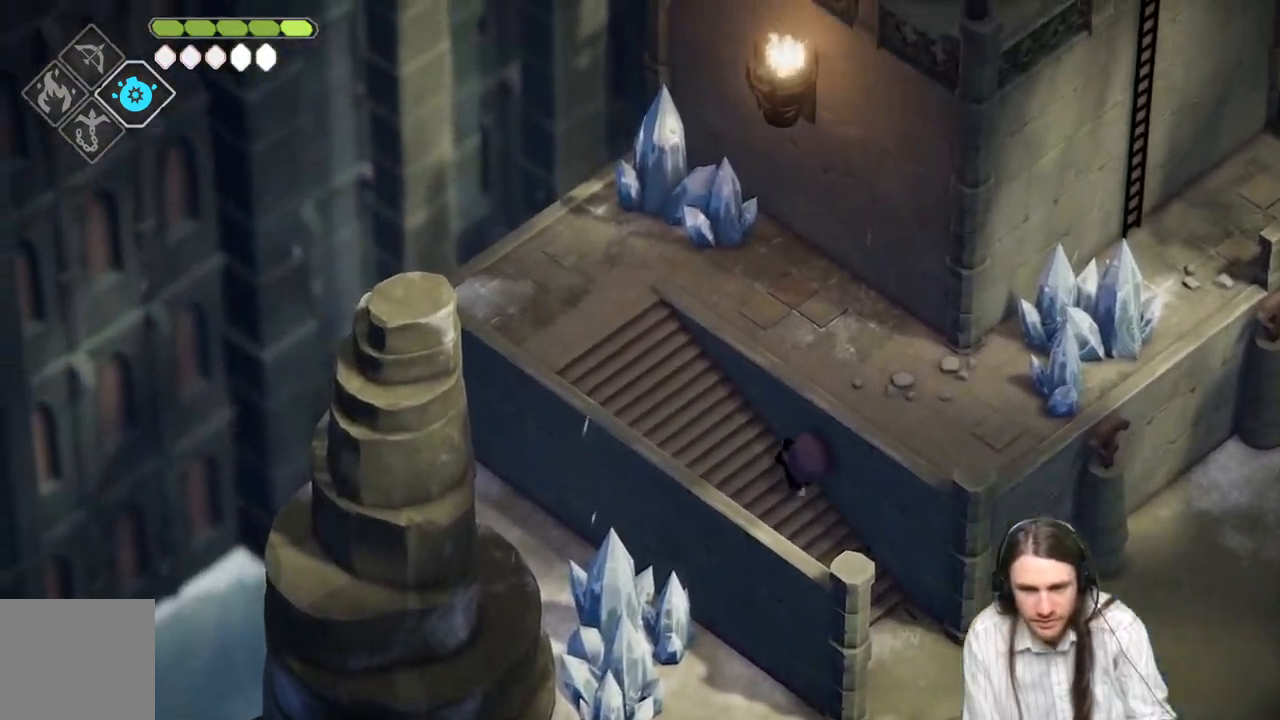
{"buttons": [], "left_stick": "up-left", "right_stick": "up-left", "events": []}
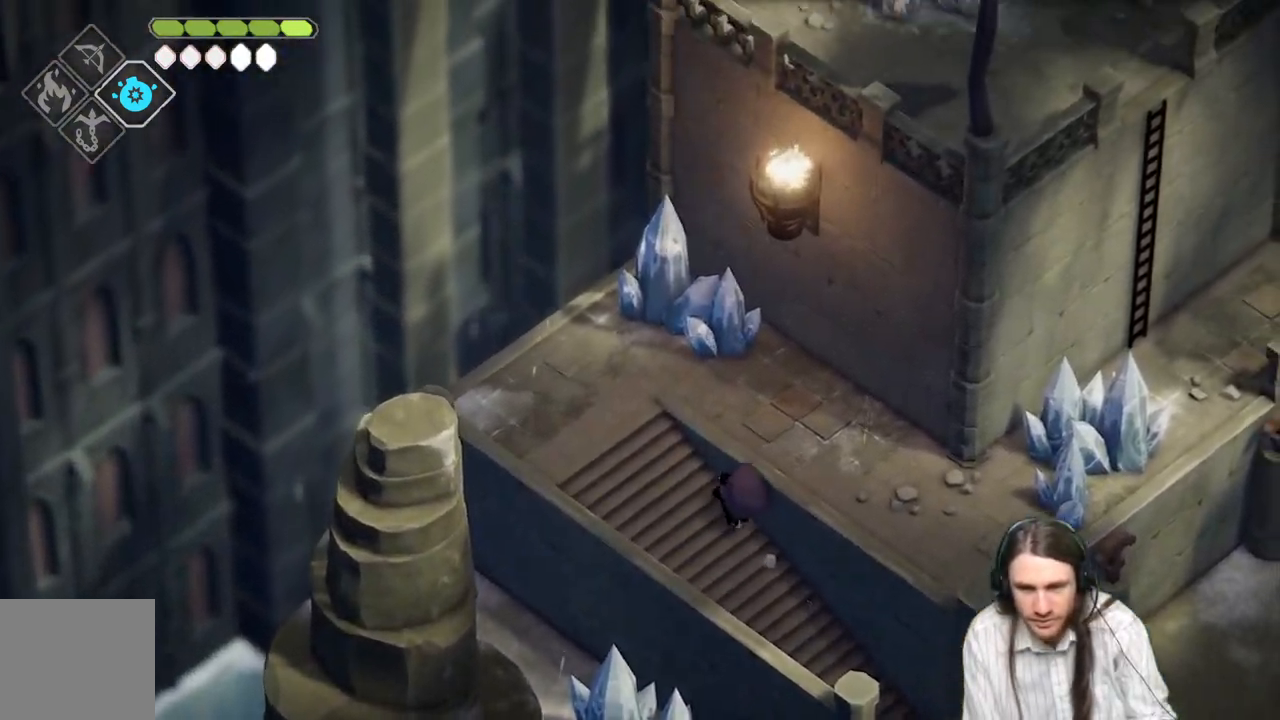
{"buttons": [], "left_stick": "up-left", "right_stick": "up", "events": [[100, "right_stick", "up"]]}
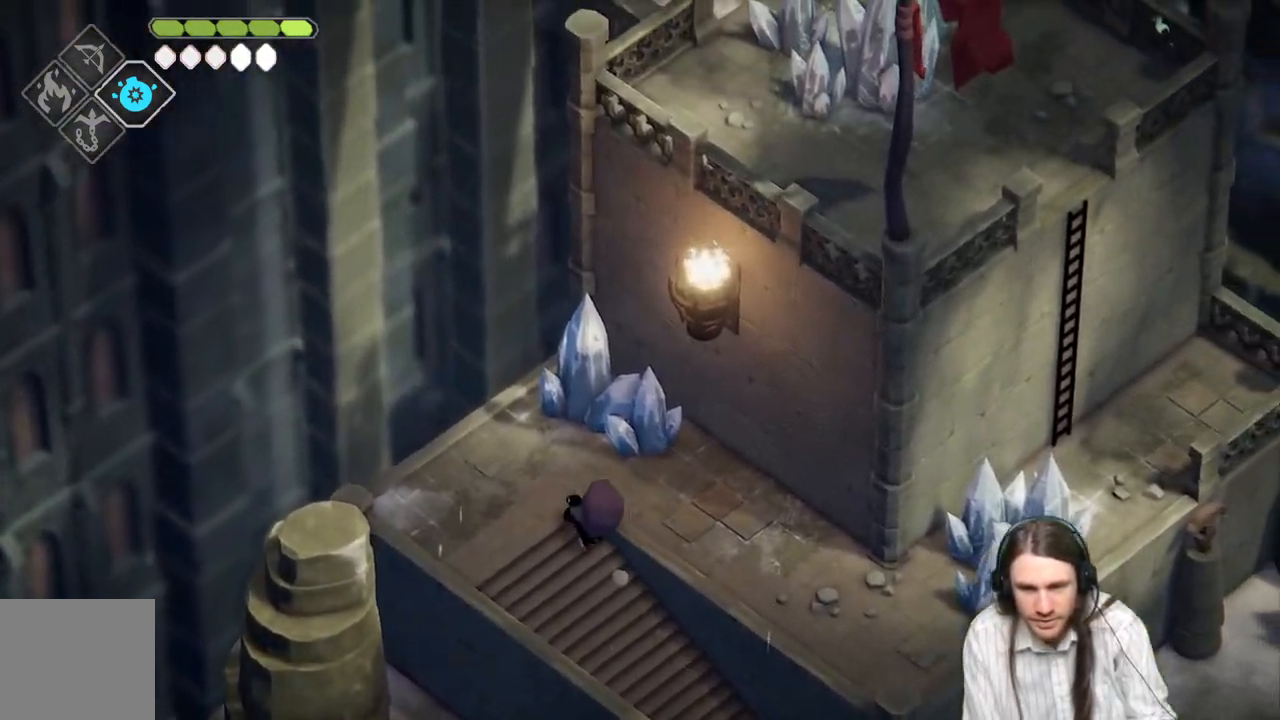
{"buttons": [], "left_stick": "right", "right_stick": "right", "events": [[67, "right_stick", "up-right"], [100, "left_stick", "up-right"], [233, "left_stick", "right"], [350, "right_stick", "right"]]}